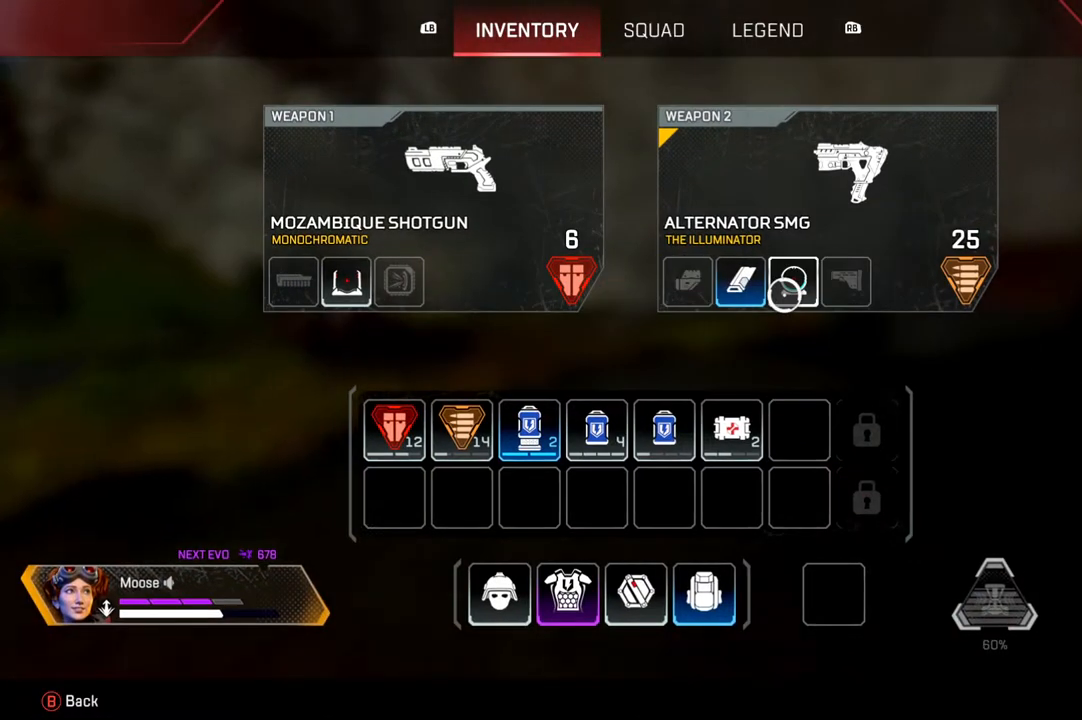
Gameplay with a controller (PlayStation layout); each line is a JSON object with the inputs held at the frame after it. "events" lists button and stick changes between this image and that frame as [ms after this image, input, new state], when the widget could be followed in between. Not read: SELECT START.
{"buttons": [], "left_stick": "center", "right_stick": "center", "events": [[167, "CROSS", "down"], [283, "CROSS", "up"], [333, "left_stick", "down"], [433, "left_stick", "center"]]}
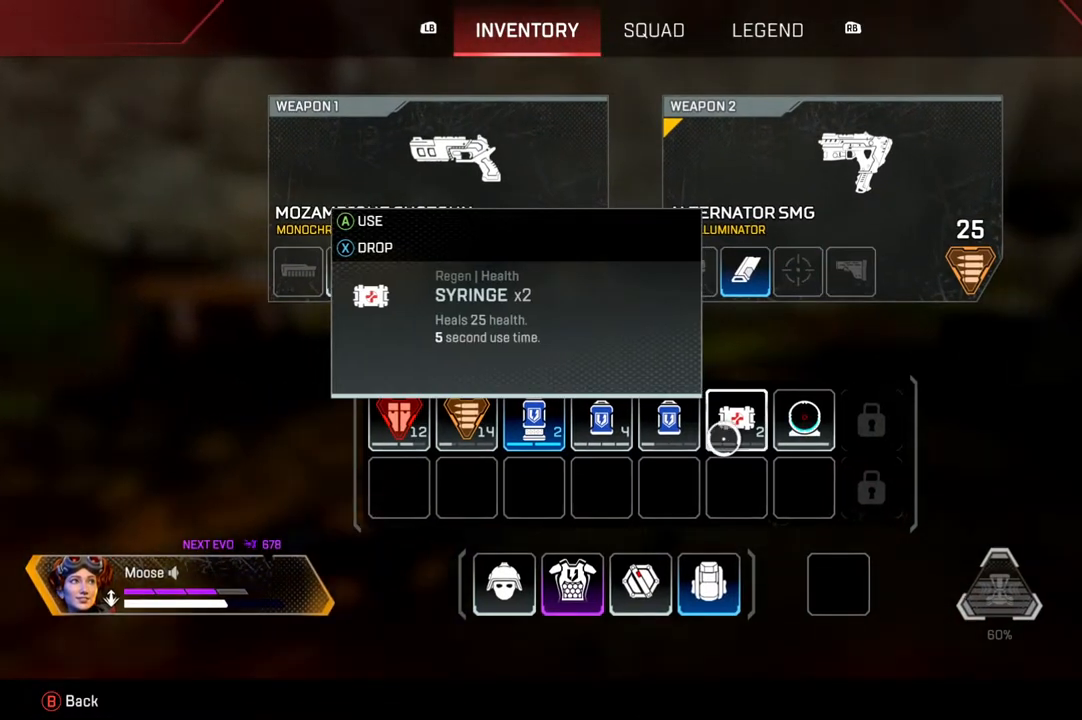
{"buttons": ["TRIANGLE"], "left_stick": "up", "right_stick": "center", "events": [[133, "left_stick", "right"], [217, "left_stick", "center"], [233, "SQUARE", "down"], [300, "SQUARE", "up"], [333, "left_stick", "up"], [400, "CIRCLE", "down"], [433, "TRIANGLE", "down"], [483, "CIRCLE", "up"]]}
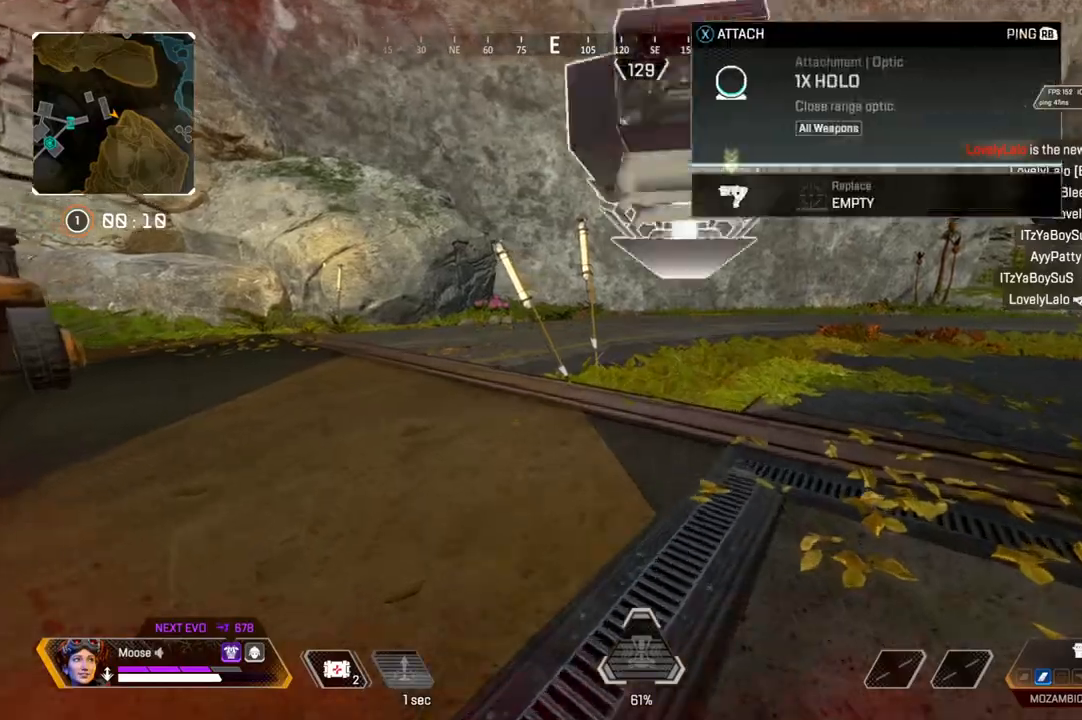
{"buttons": [], "left_stick": "up", "right_stick": "center", "events": [[33, "TRIANGLE", "up"], [167, "right_stick", "left"], [283, "right_stick", "center"], [333, "CIRCLE", "down"], [450, "CIRCLE", "up"]]}
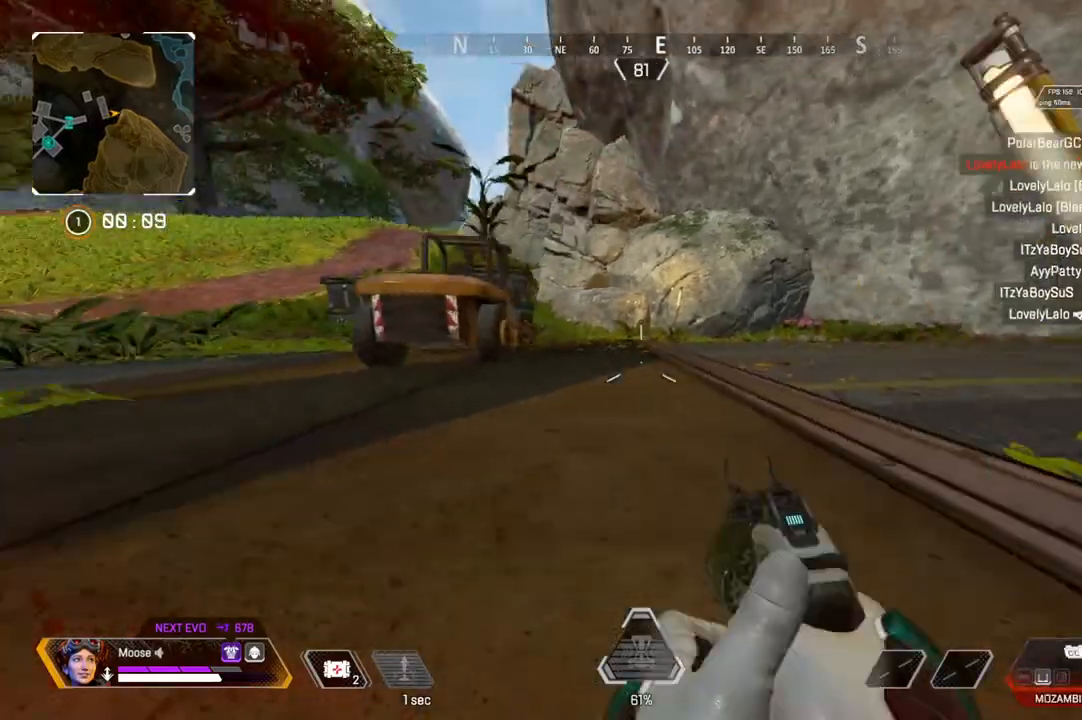
{"buttons": [], "left_stick": "up-left", "right_stick": "center", "events": [[133, "left_stick", "up-left"], [183, "CIRCLE", "down"], [300, "CIRCLE", "up"], [300, "TRIANGLE", "down"], [367, "TRIANGLE", "up"]]}
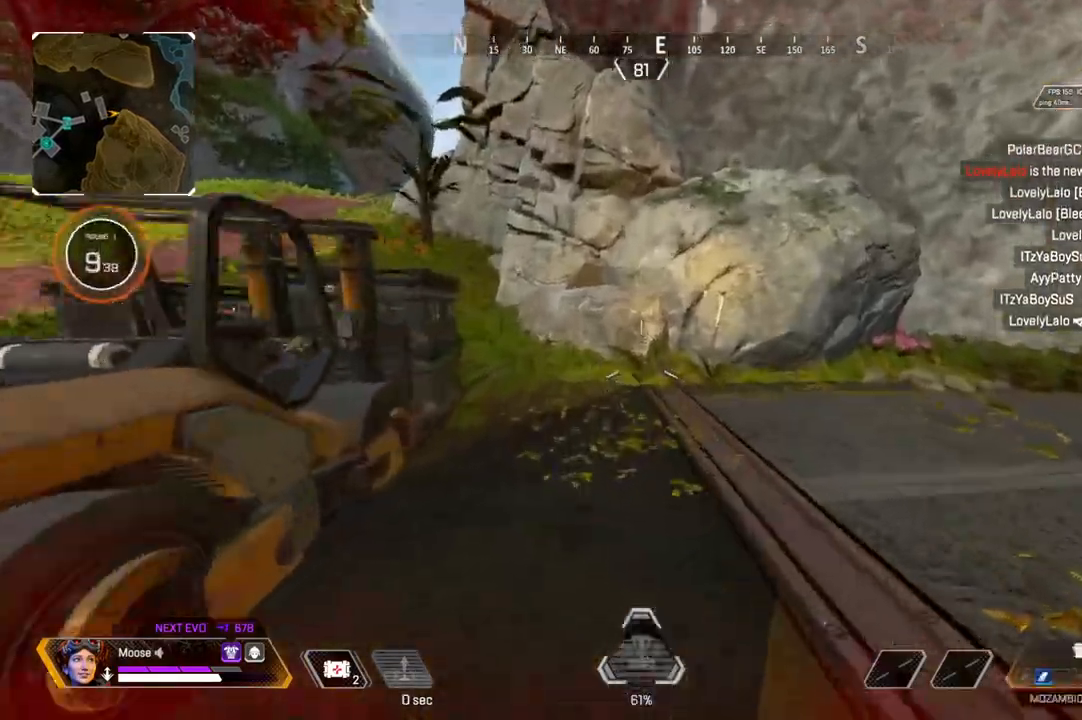
{"buttons": [], "left_stick": "up", "right_stick": "center", "events": [[100, "right_stick", "up-left"], [183, "right_stick", "center"], [217, "left_stick", "up"]]}
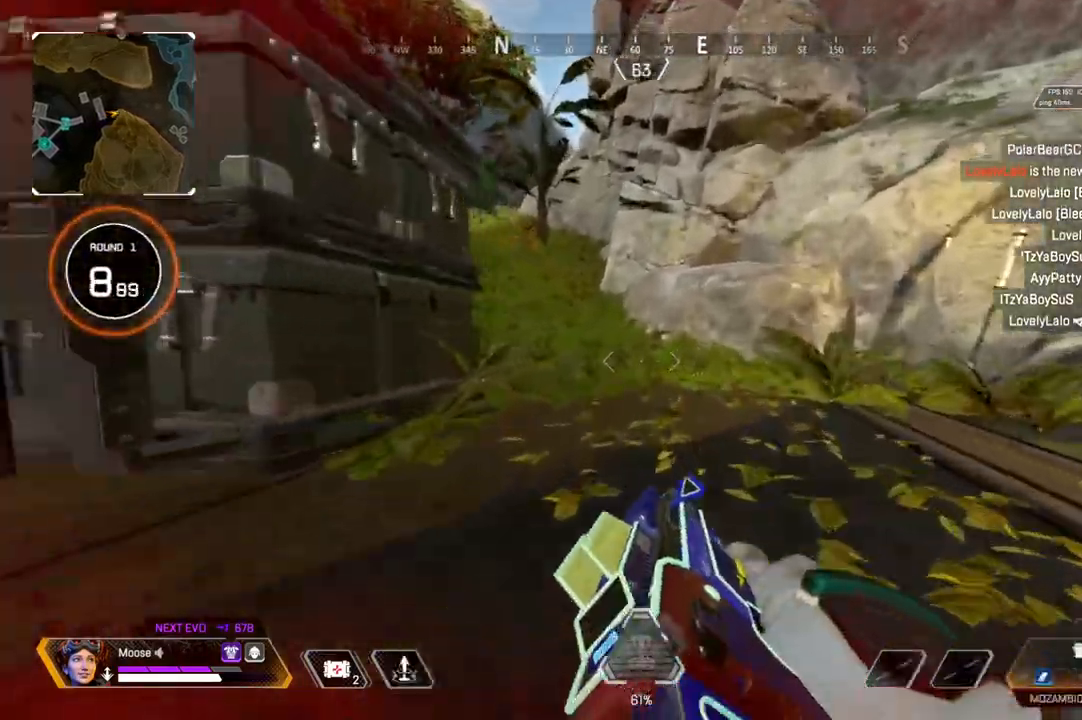
{"buttons": ["TRIANGLE"], "left_stick": "up", "right_stick": "center", "events": [[50, "right_stick", "left"], [133, "L3", "down"], [167, "right_stick", "center"], [267, "L3", "up"], [283, "TRIANGLE", "down"], [367, "TRIANGLE", "up"], [450, "TRIANGLE", "down"]]}
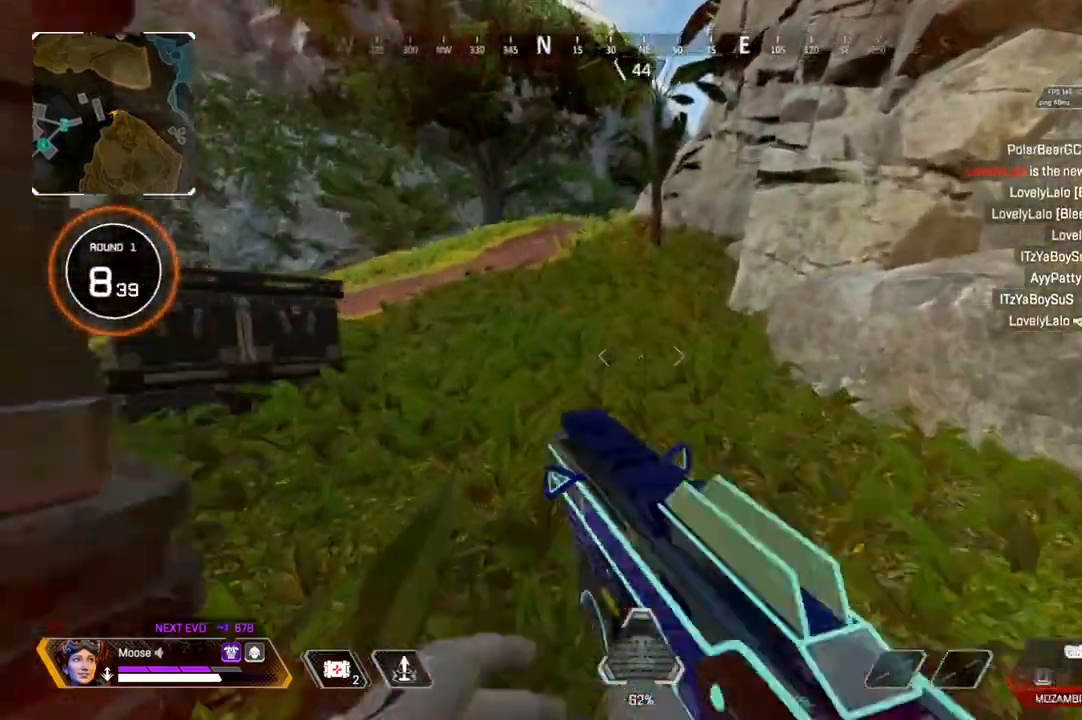
{"buttons": [], "left_stick": "up", "right_stick": "center", "events": [[217, "TRIANGLE", "up"]]}
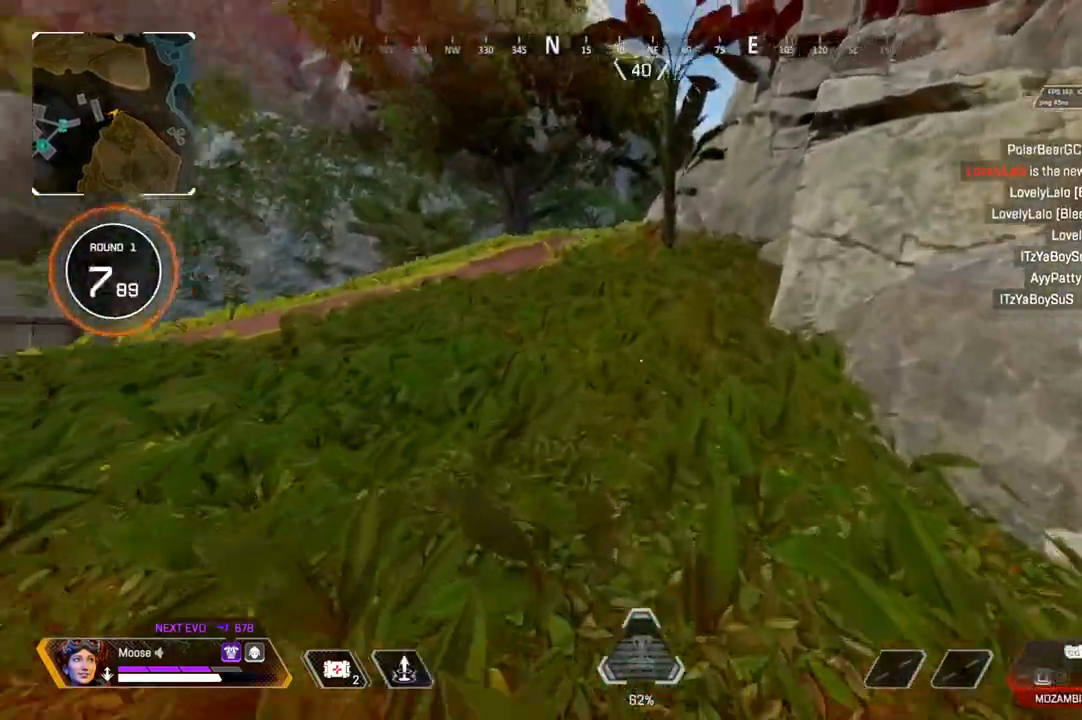
{"buttons": [], "left_stick": "up", "right_stick": "center", "events": [[217, "right_stick", "left"], [317, "right_stick", "center"]]}
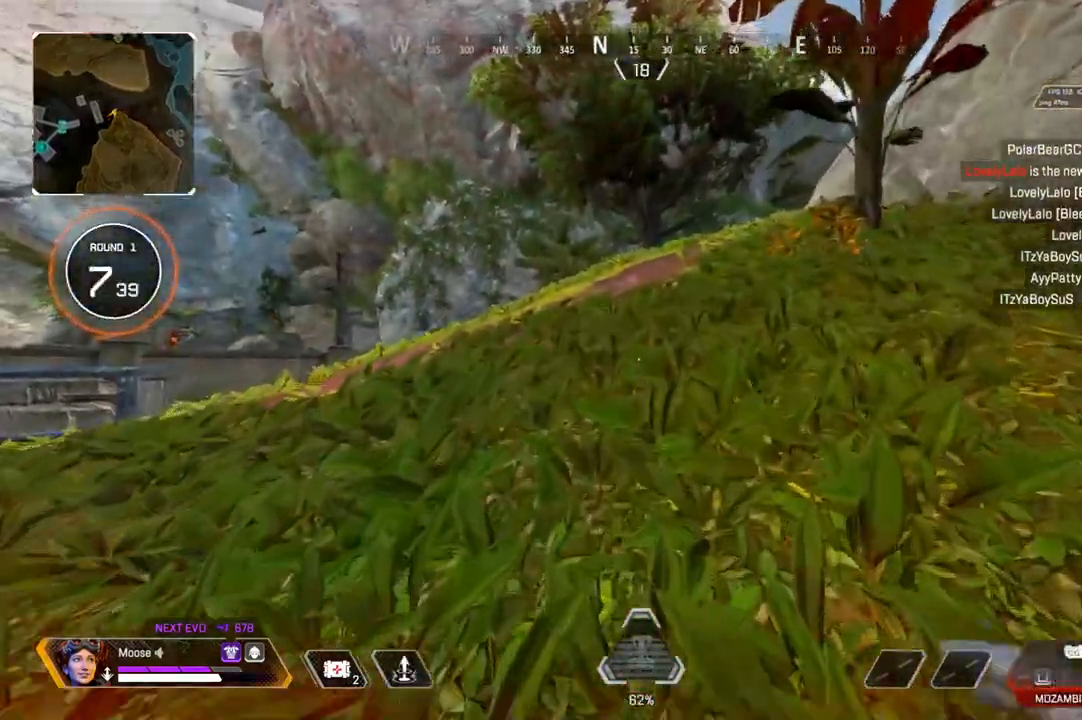
{"buttons": [], "left_stick": "up", "right_stick": "center", "events": []}
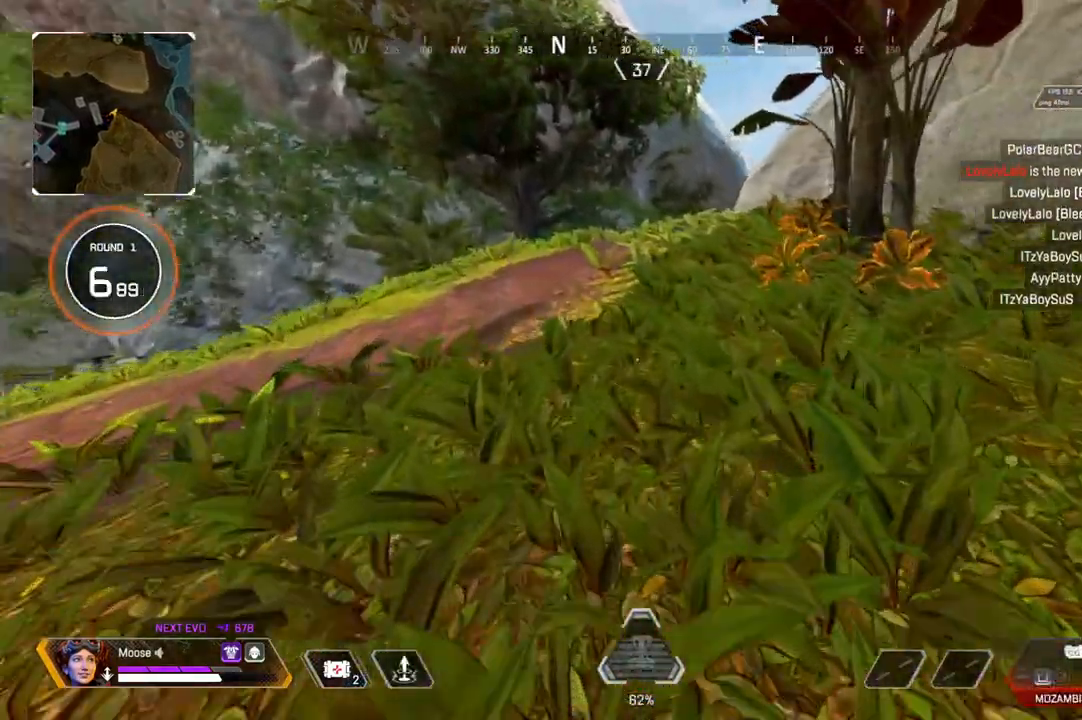
{"buttons": [], "left_stick": "up", "right_stick": "center", "events": []}
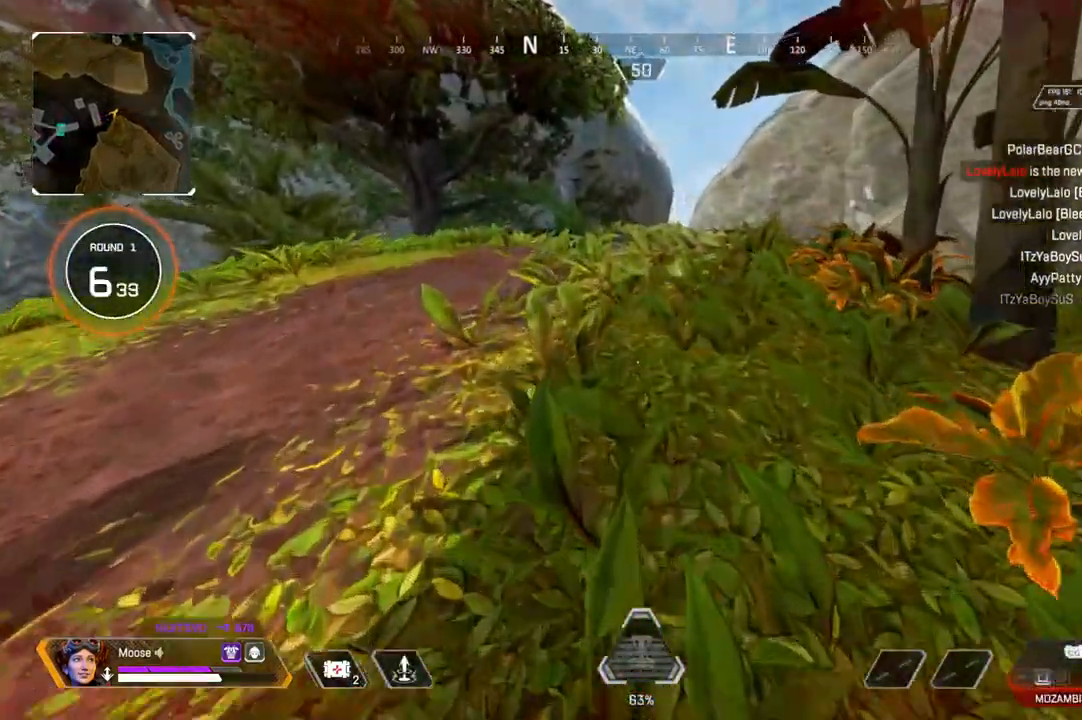
{"buttons": [], "left_stick": "up", "right_stick": "center", "events": []}
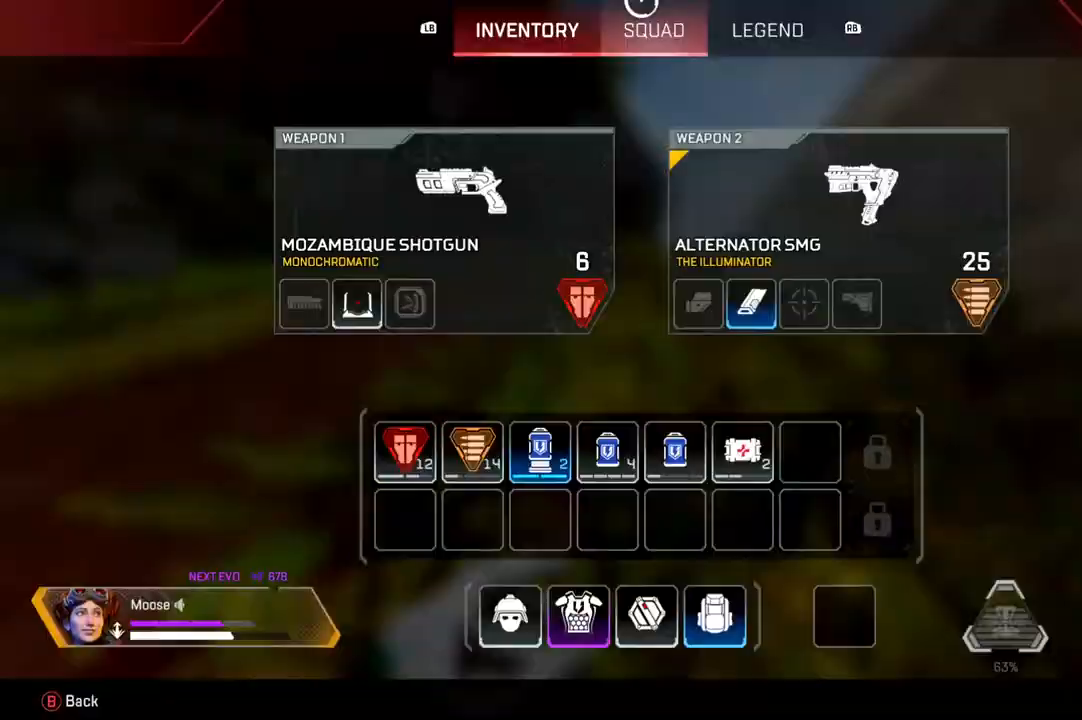
{"buttons": [], "left_stick": "up", "right_stick": "center", "events": [[400, "right_stick", "right"], [467, "right_stick", "center"]]}
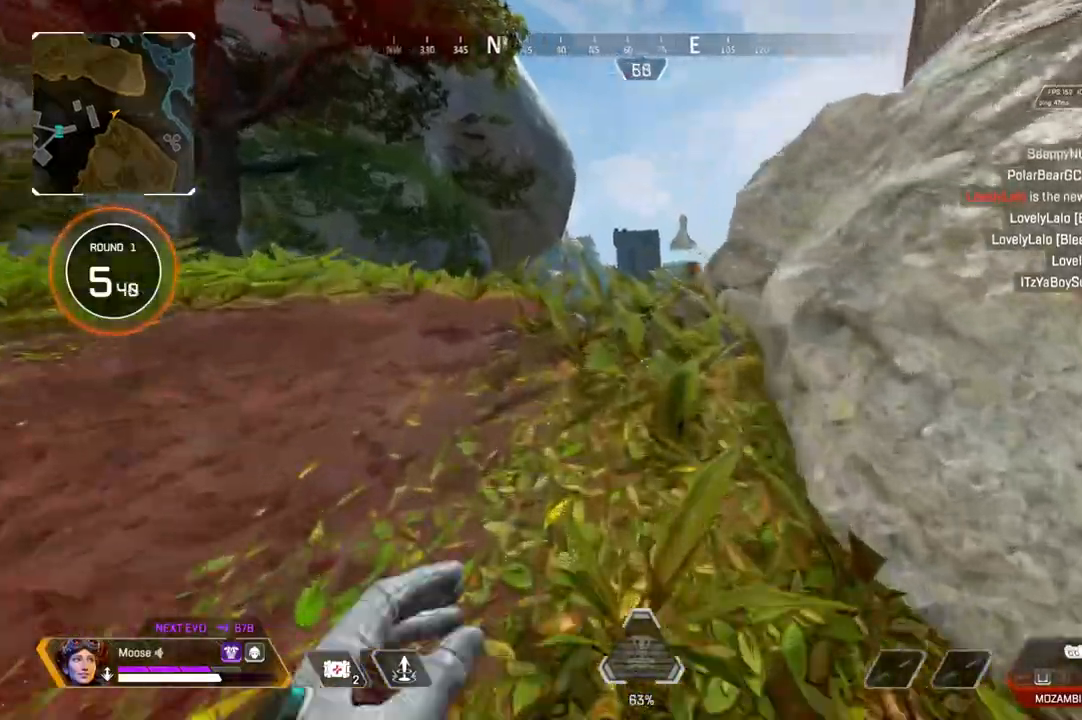
{"buttons": [], "left_stick": "up", "right_stick": "center", "events": []}
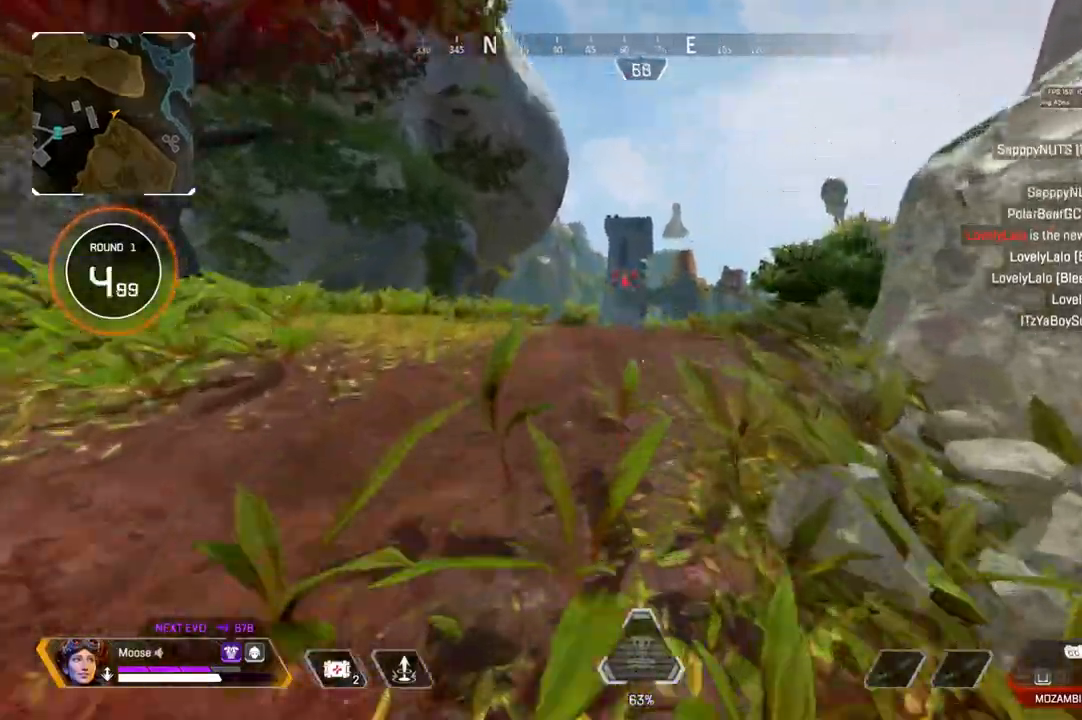
{"buttons": [], "left_stick": "right", "right_stick": "center", "events": [[17, "right_stick", "right"], [200, "left_stick", "right"], [450, "right_stick", "center"]]}
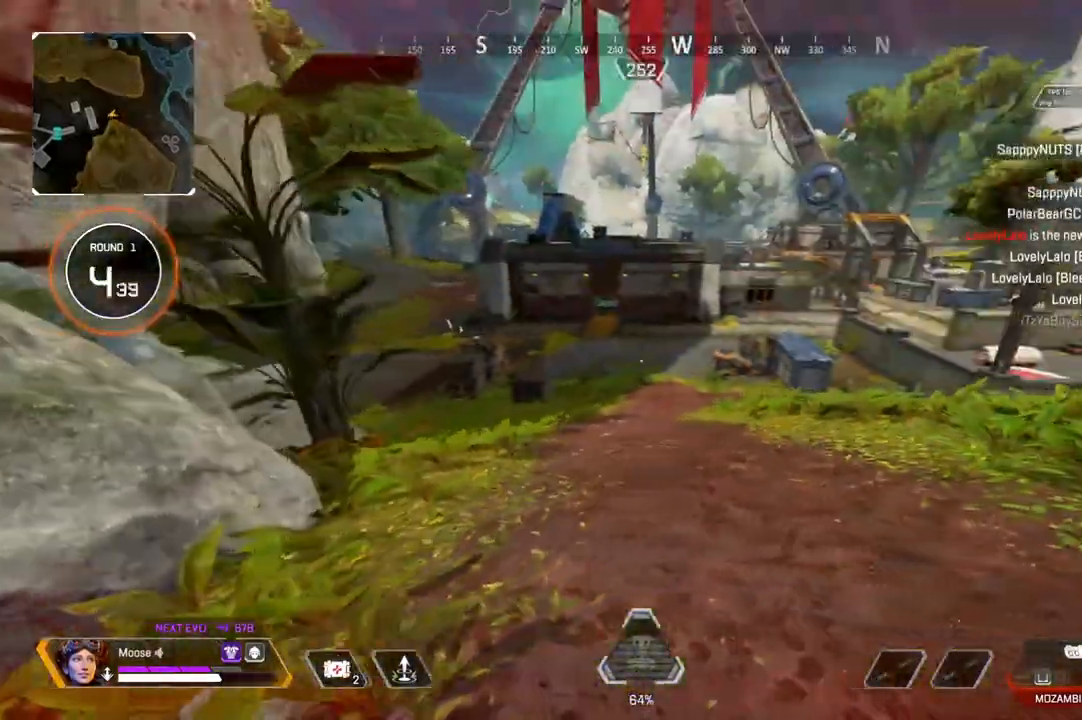
{"buttons": [], "left_stick": "up-right", "right_stick": "right", "events": [[400, "right_stick", "right"], [483, "left_stick", "up-right"]]}
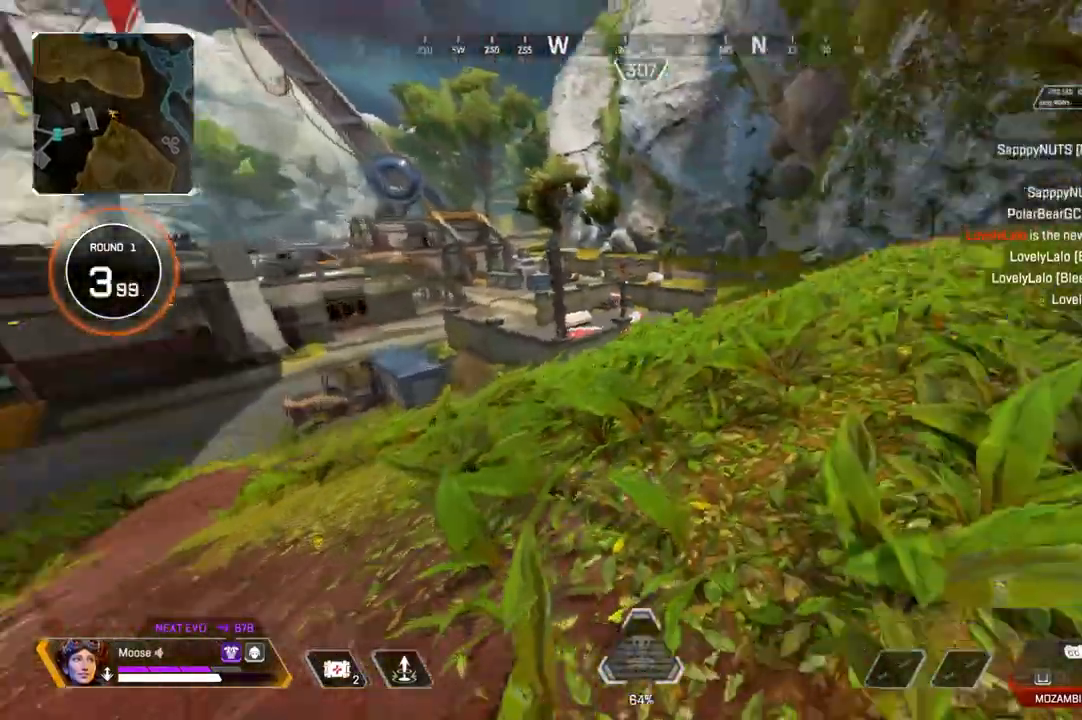
{"buttons": ["DPAD_UP"], "left_stick": "center", "right_stick": "center", "events": [[183, "right_stick", "center"], [200, "CIRCLE", "down"], [317, "CIRCLE", "up"], [400, "left_stick", "center"], [467, "DPAD_UP", "down"]]}
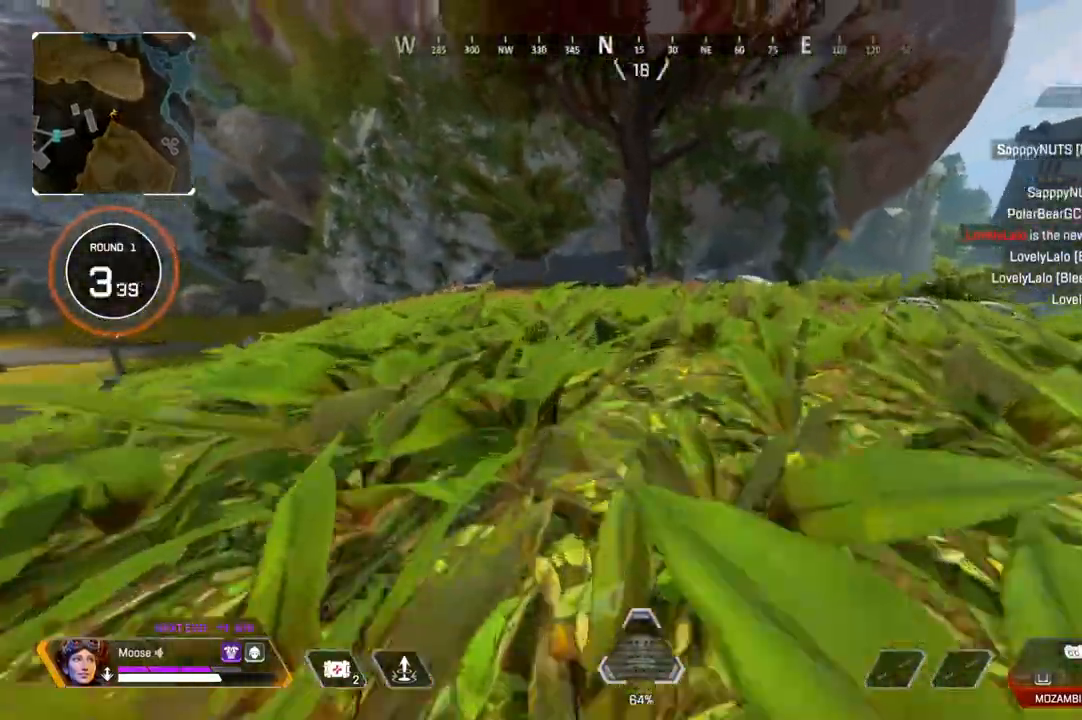
{"buttons": [], "left_stick": "center", "right_stick": "left", "events": [[167, "right_stick", "down-right"], [217, "DPAD_UP", "up"], [217, "right_stick", "center"], [300, "DPAD_UP", "down"], [400, "DPAD_UP", "up"], [483, "right_stick", "left"]]}
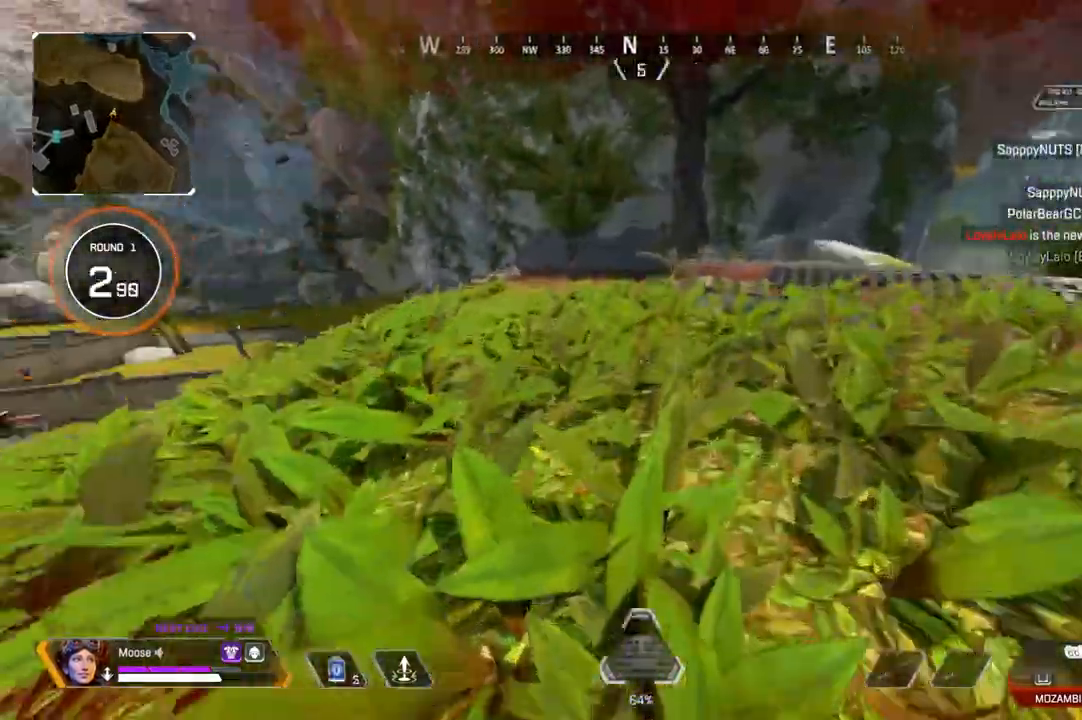
{"buttons": [], "left_stick": "down-right", "right_stick": "center", "events": [[67, "left_stick", "down-right"], [300, "right_stick", "center"], [333, "CIRCLE", "down"], [400, "CIRCLE", "up"]]}
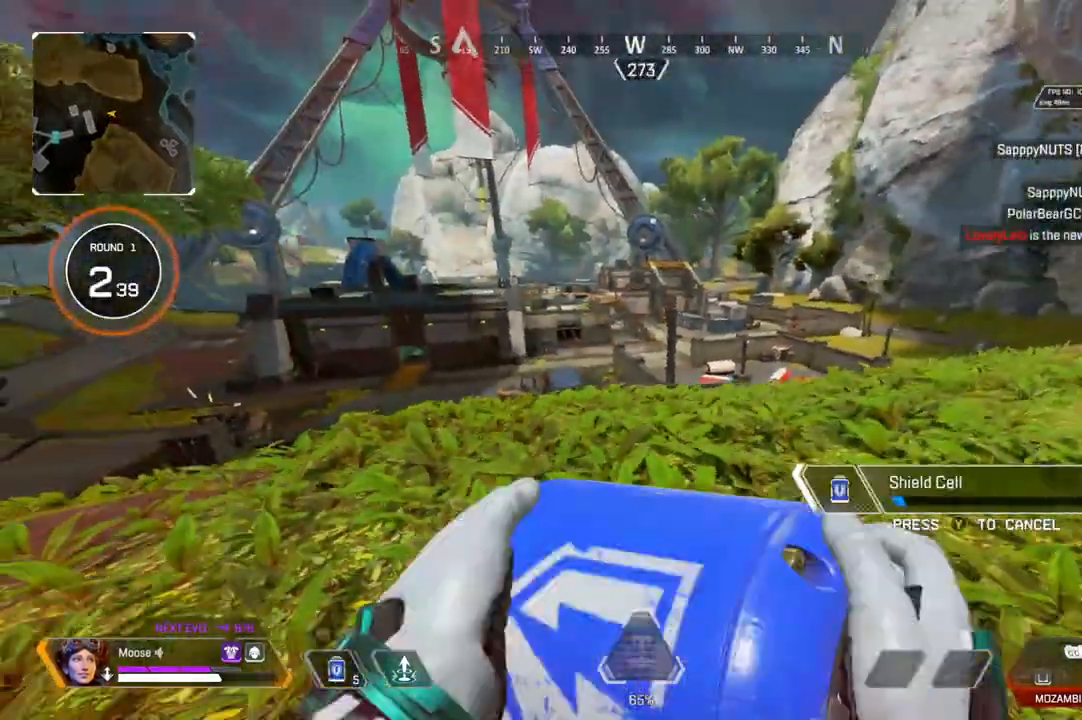
{"buttons": [], "left_stick": "right", "right_stick": "center"}
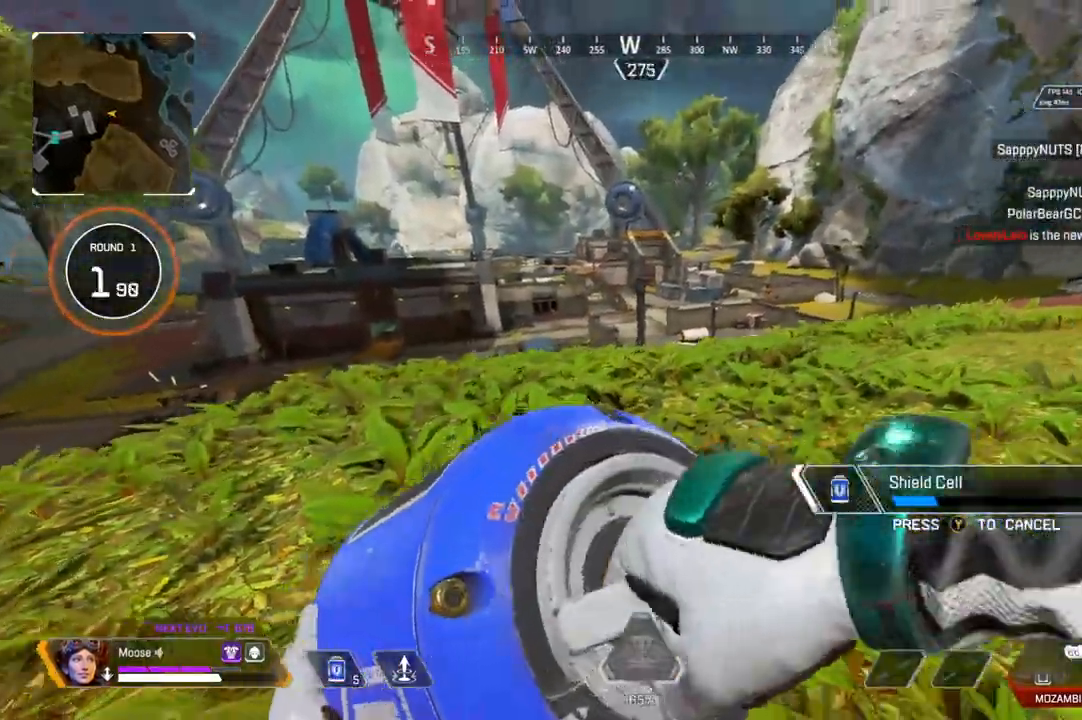
{"buttons": [], "left_stick": "up-right", "right_stick": "center", "events": [[100, "left_stick", "up-right"]]}
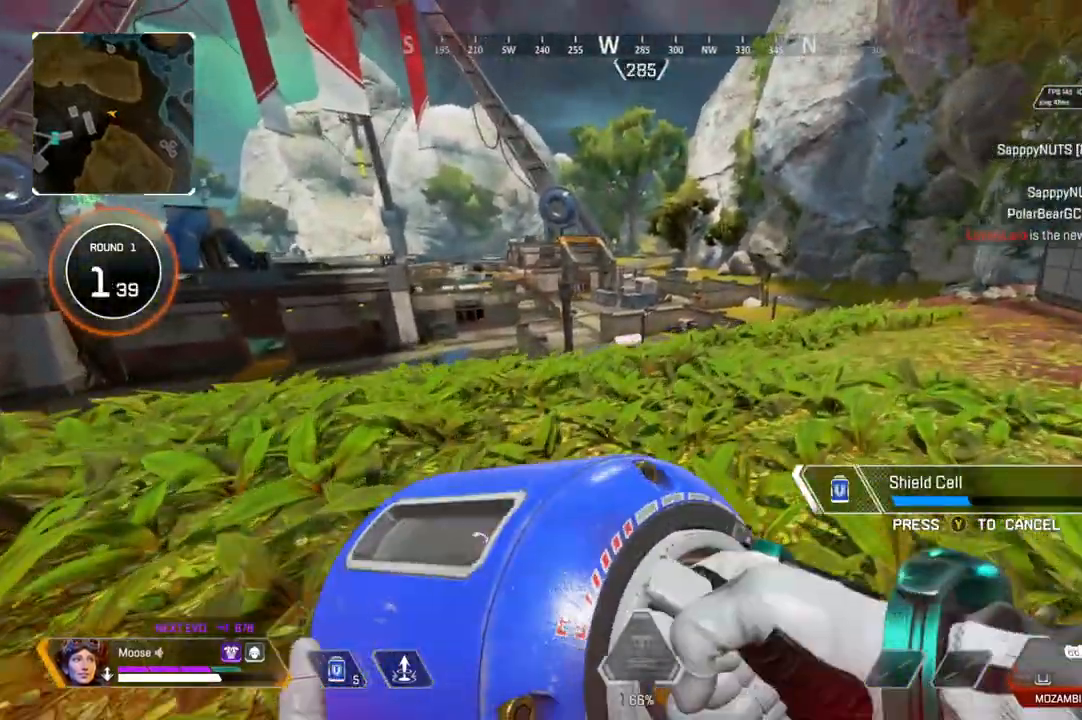
{"buttons": [], "left_stick": "down-right", "right_stick": "center", "events": [[400, "left_stick", "down-right"]]}
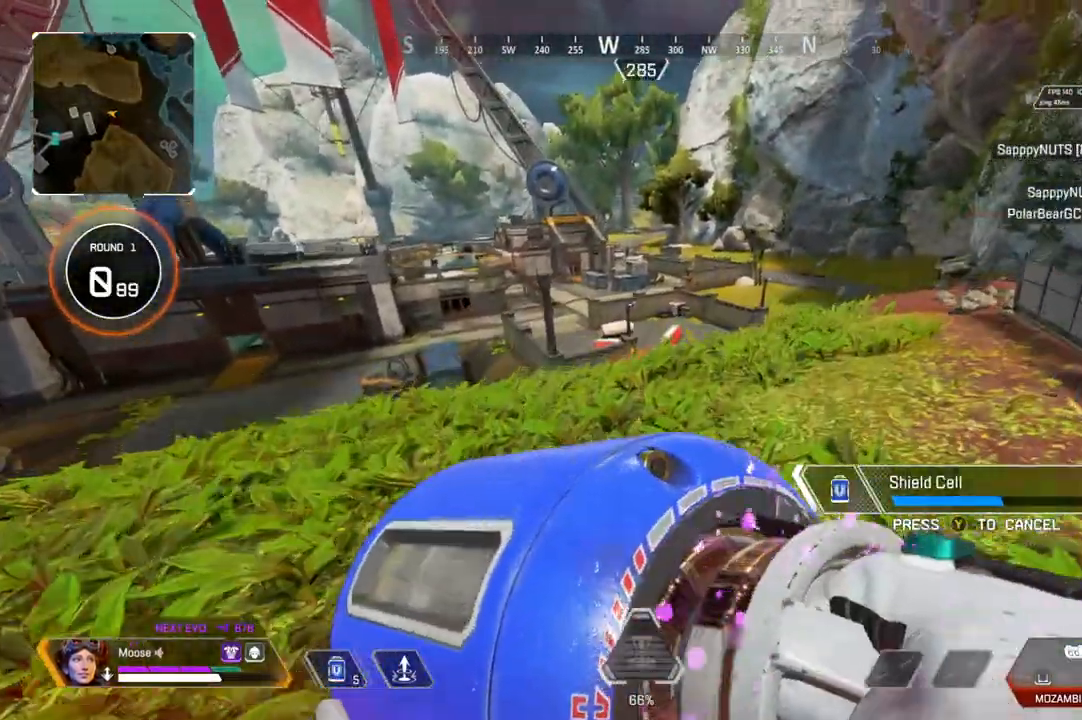
{"buttons": [], "left_stick": "center", "right_stick": "center", "events": [[117, "left_stick", "center"], [450, "right_stick", "down-left"], [500, "right_stick", "center"]]}
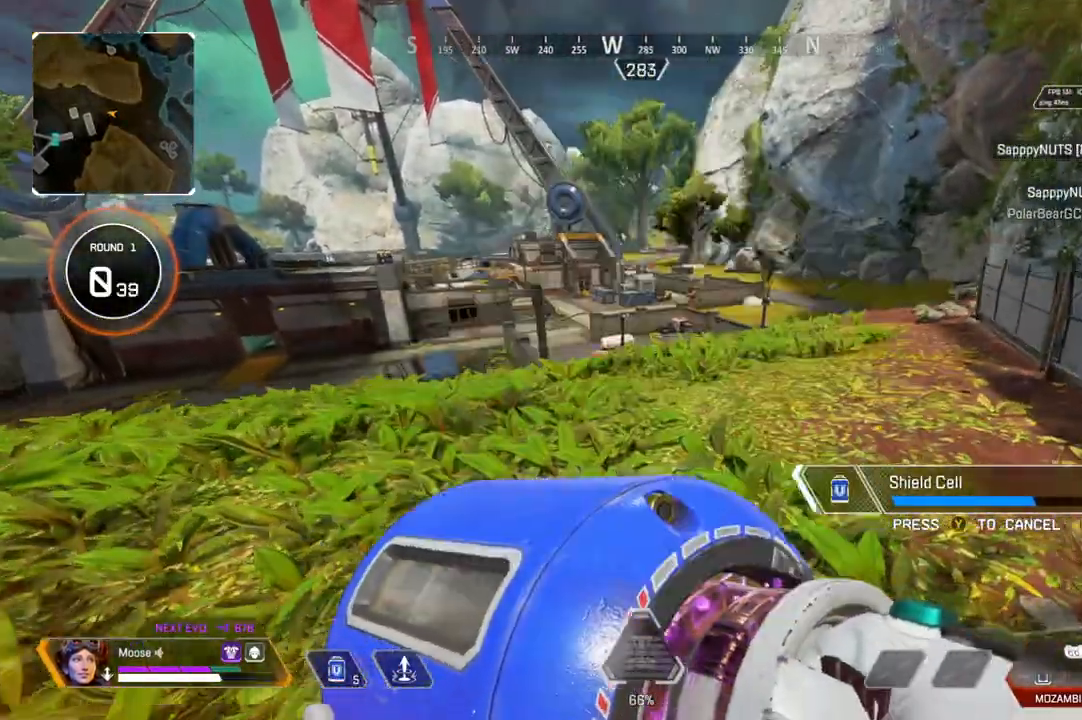
{"buttons": [], "left_stick": "down", "right_stick": "center", "events": [[200, "left_stick", "down"], [367, "CIRCLE", "down"], [433, "CIRCLE", "up"]]}
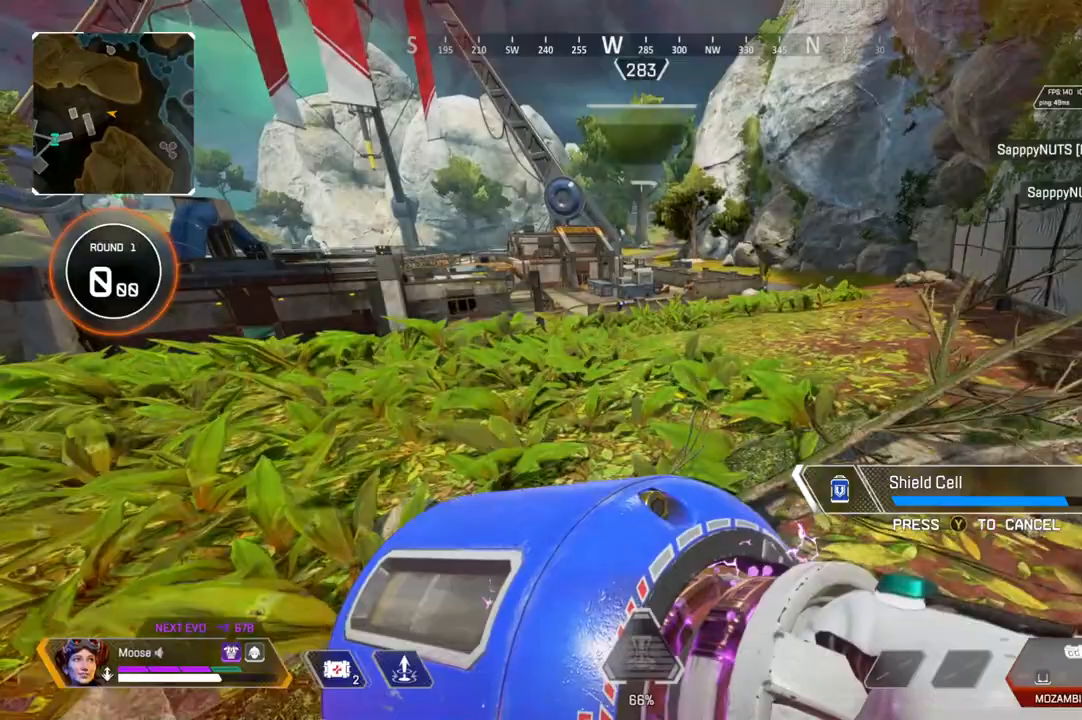
{"buttons": [], "left_stick": "center", "right_stick": "center", "events": [[33, "left_stick", "center"]]}
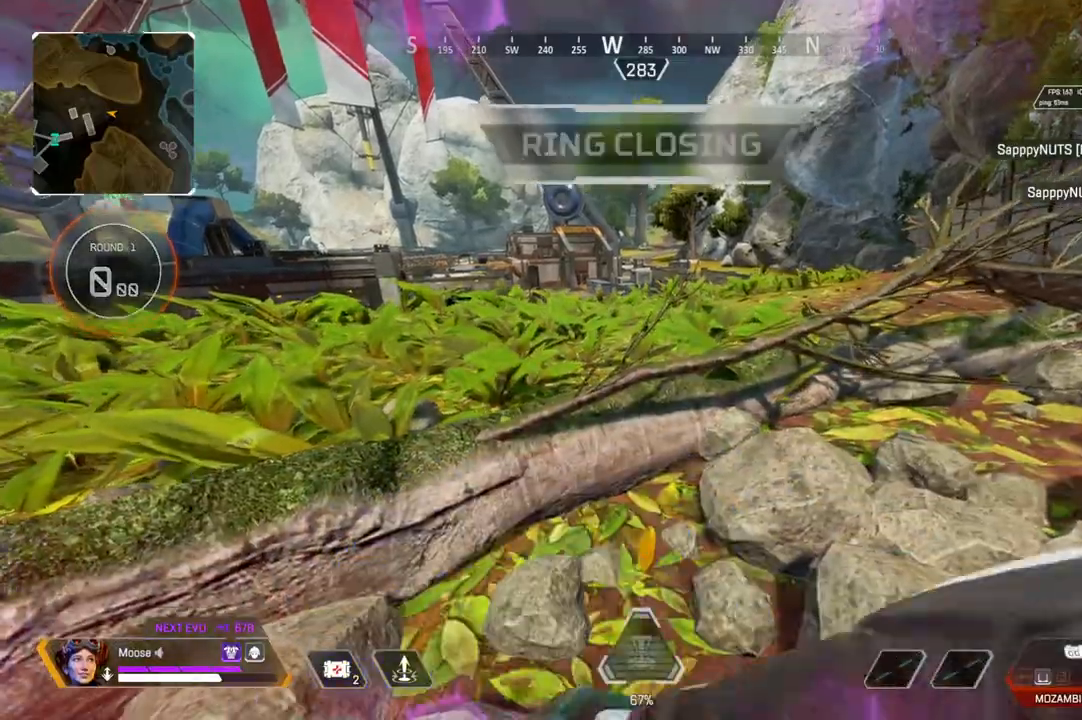
{"buttons": [], "left_stick": "right", "right_stick": "right", "events": [[383, "CROSS", "down"], [433, "right_stick", "right"], [450, "CROSS", "up"], [450, "left_stick", "right"]]}
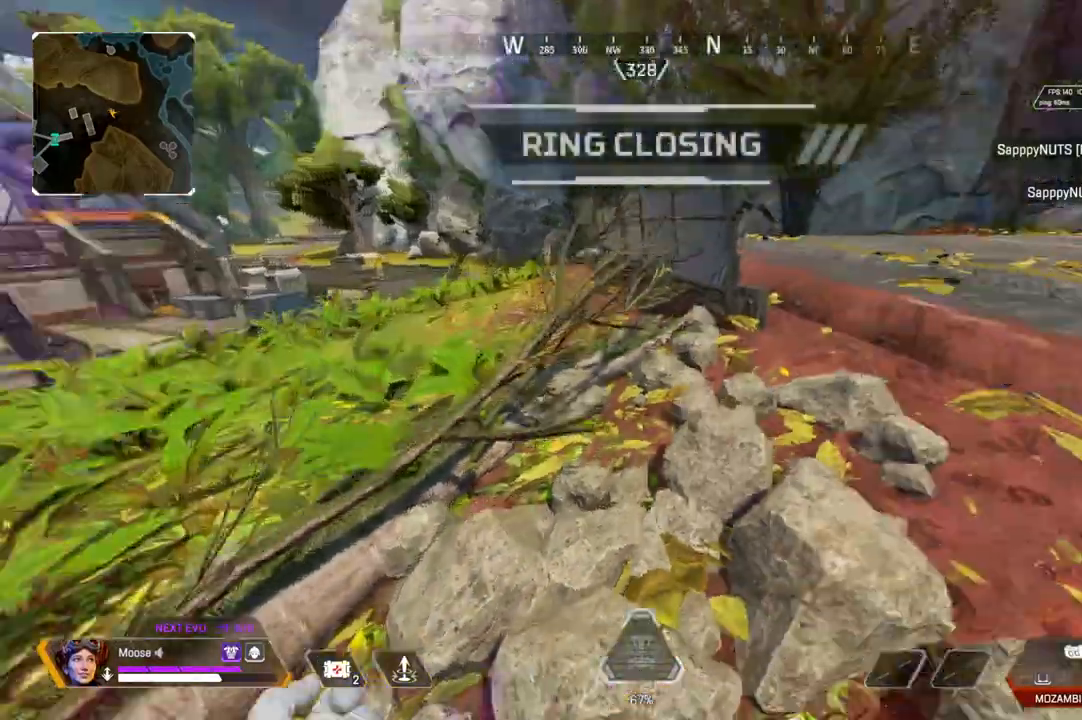
{"buttons": [], "left_stick": "up-right", "right_stick": "center", "events": [[67, "left_stick", "up-right"], [200, "right_stick", "center"]]}
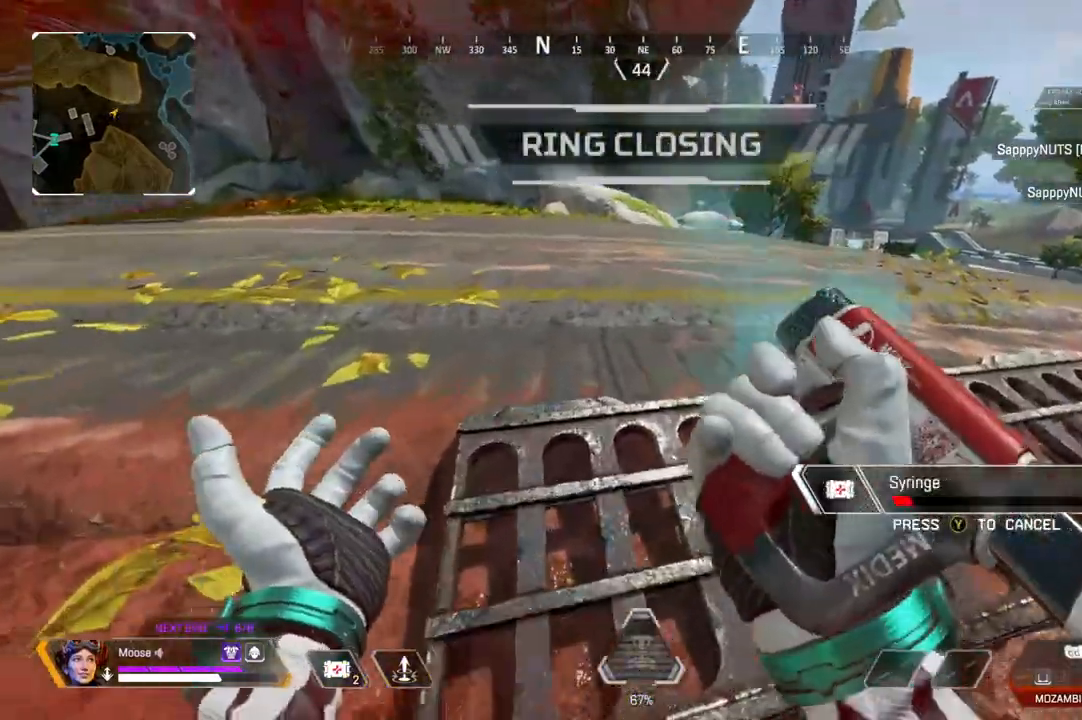
{"buttons": [], "left_stick": "center", "right_stick": "center"}
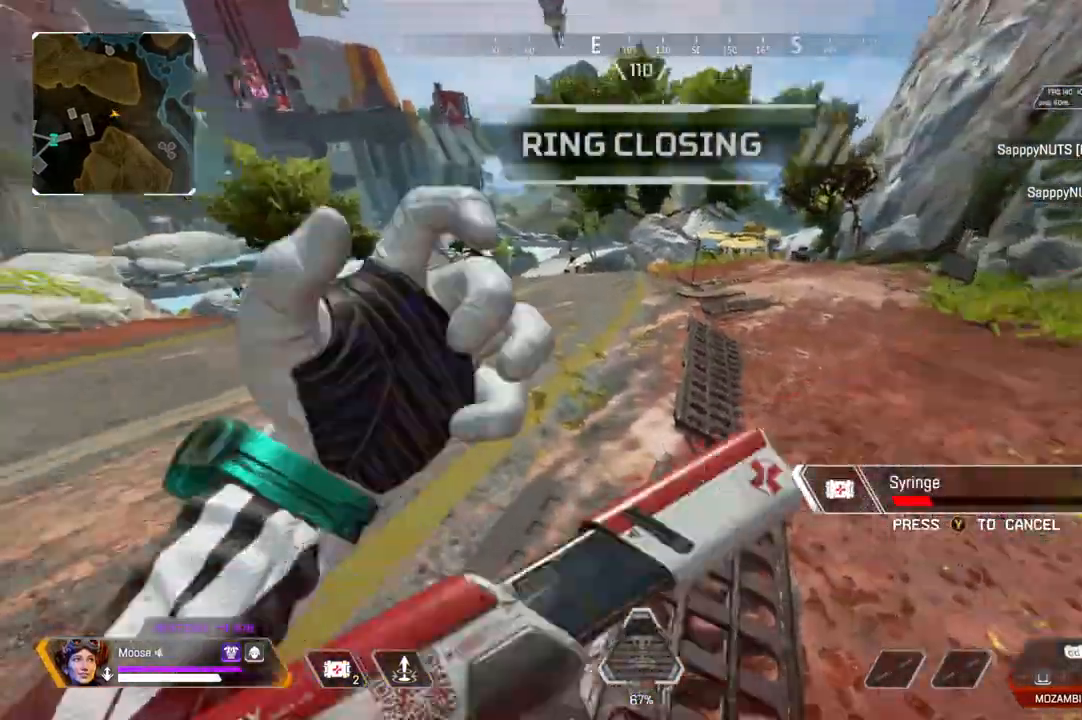
{"buttons": [], "left_stick": "up-left", "right_stick": "right"}
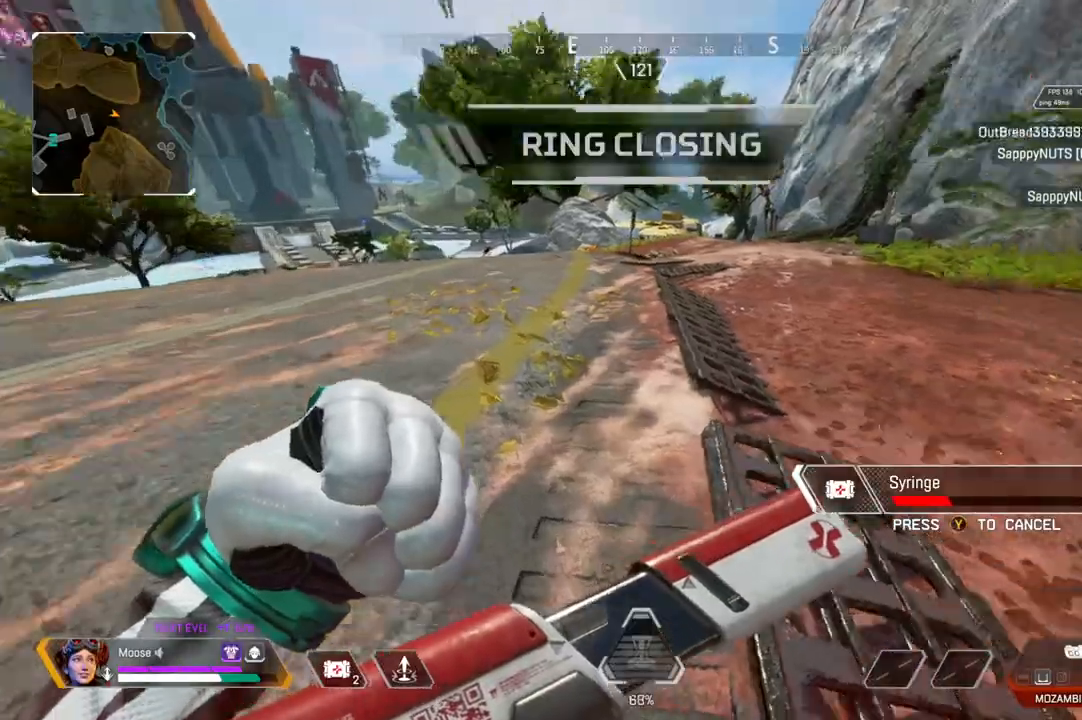
{"buttons": ["CROSS"], "left_stick": "down-left", "right_stick": "center", "events": [[150, "left_stick", "left"], [267, "right_stick", "center"], [450, "left_stick", "down-left"], [500, "CROSS", "down"]]}